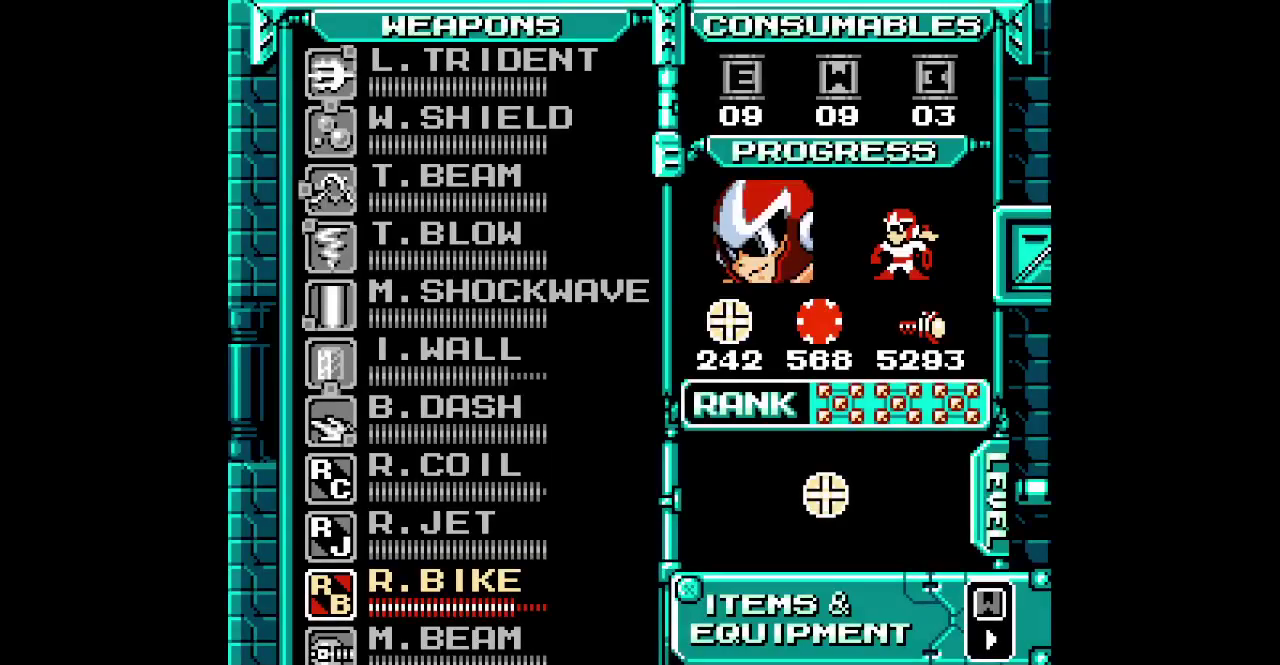
Gameplay with a controller (PlayStation layout); each line is a JSON object with the inputs held at the frame after it. "events" lists button and stick changes between this image and that frame as [ms after this image, input, new state], when the widget could be followed in between. Not read: HOME L2 L3 R3.
{"buttons": [], "events": []}
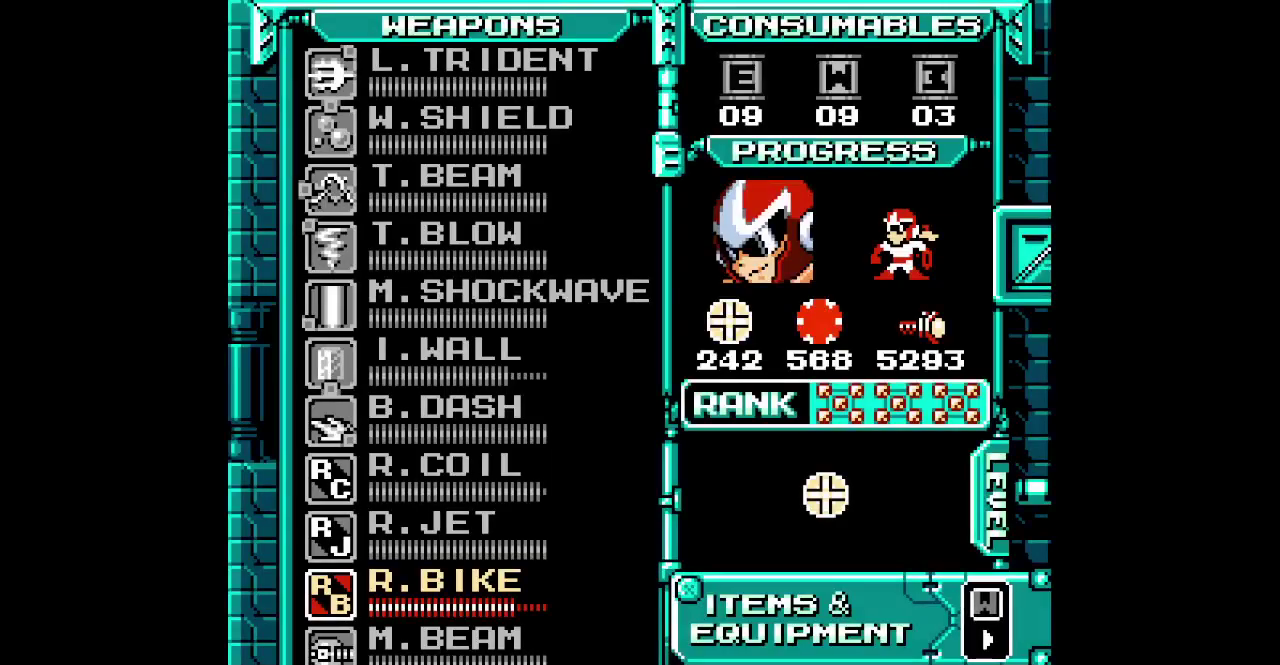
{"buttons": ["SELECT"], "events": [[467, "SELECT", "down"]]}
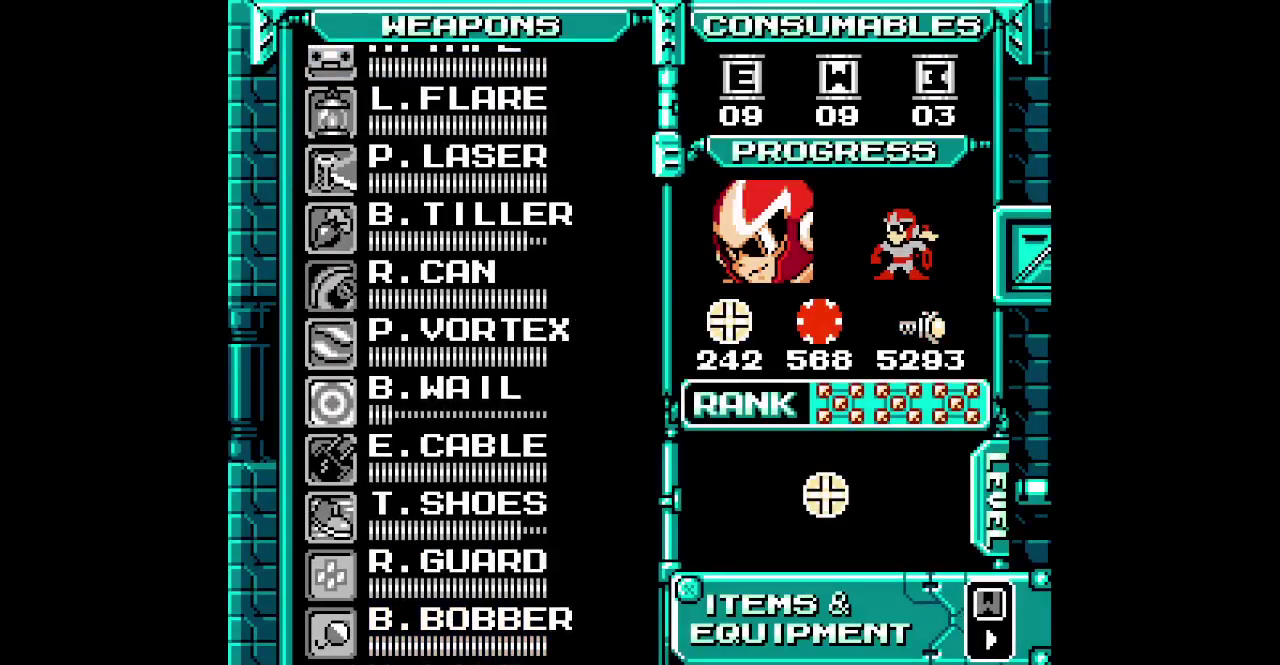
{"buttons": ["DPAD_UP"], "events": [[33, "SELECT", "up"], [450, "DPAD_UP", "down"]]}
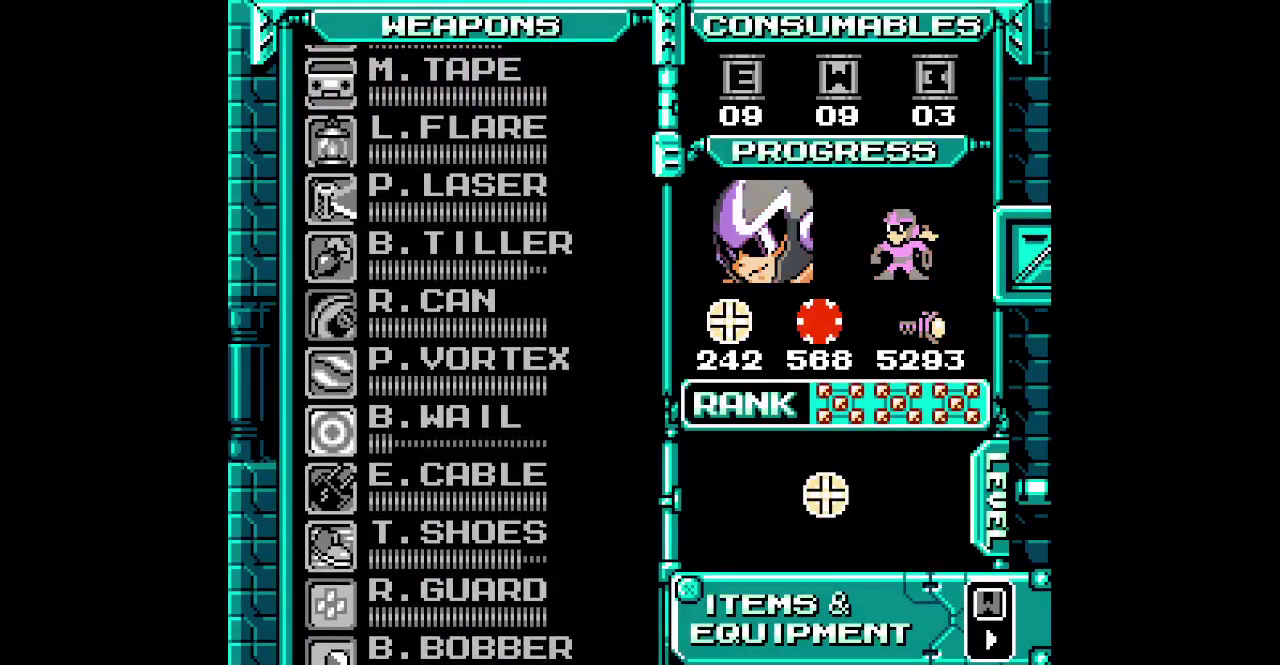
{"buttons": [], "events": [[33, "DPAD_UP", "up"], [100, "DPAD_UP", "down"], [183, "DPAD_UP", "up"], [267, "DPAD_UP", "down"], [333, "DPAD_UP", "up"], [433, "DPAD_UP", "down"], [483, "DPAD_UP", "up"]]}
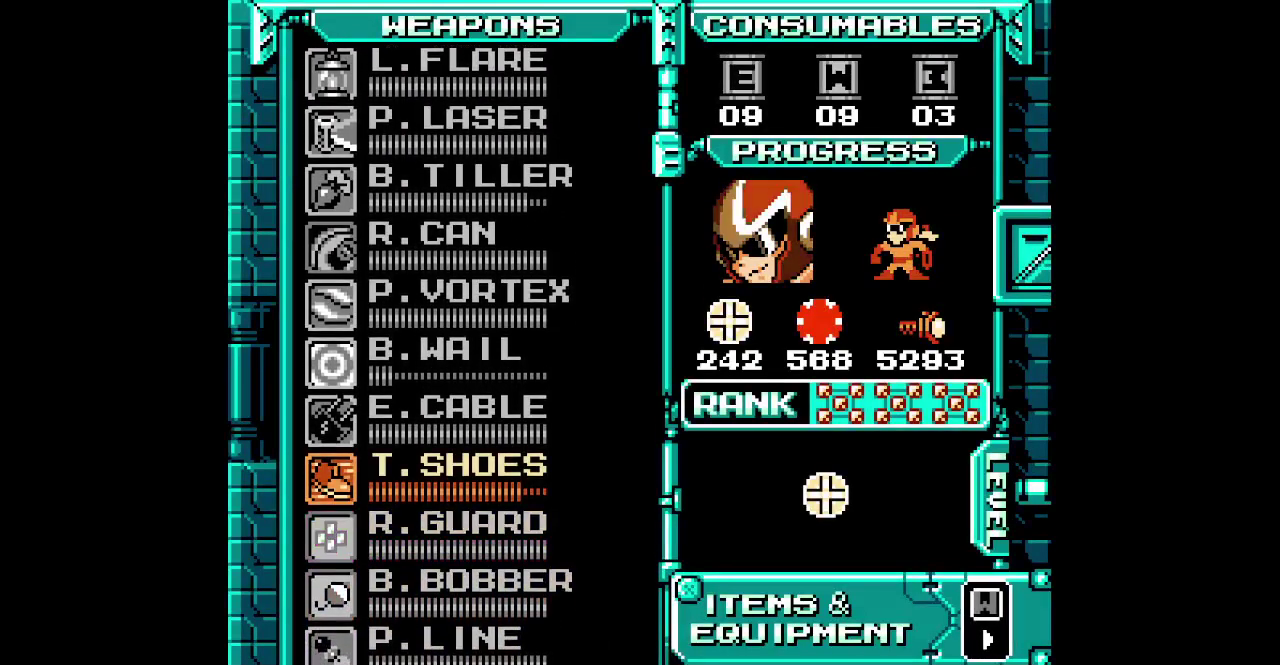
{"buttons": ["DPAD_DOWN"], "events": [[133, "DPAD_UP", "down"], [233, "DPAD_UP", "up"], [483, "DPAD_DOWN", "down"]]}
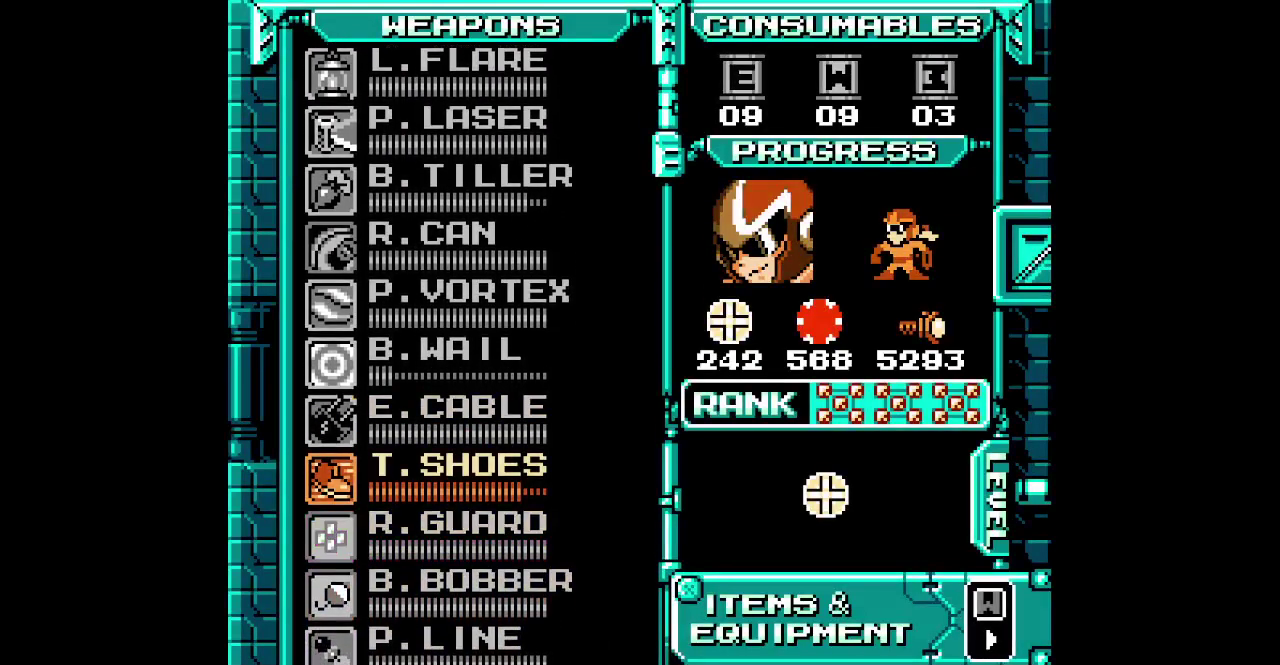
{"buttons": ["DPAD_RIGHT"]}
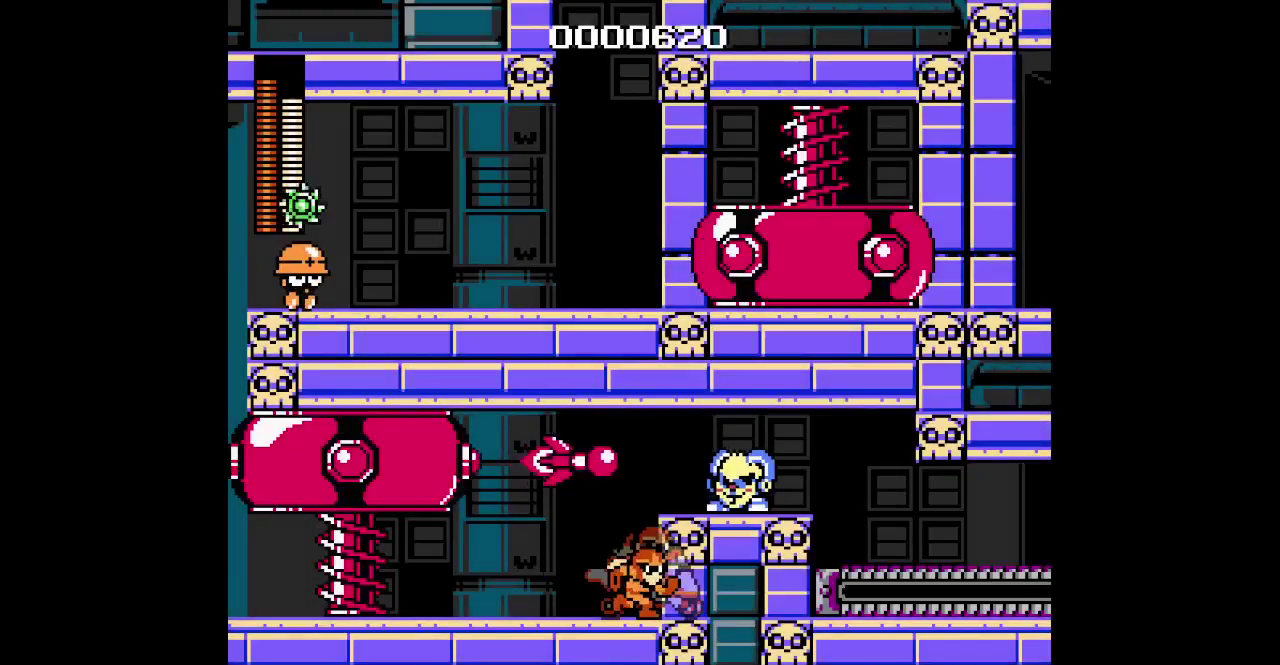
{"buttons": [], "events": [[233, "DPAD_RIGHT", "up"]]}
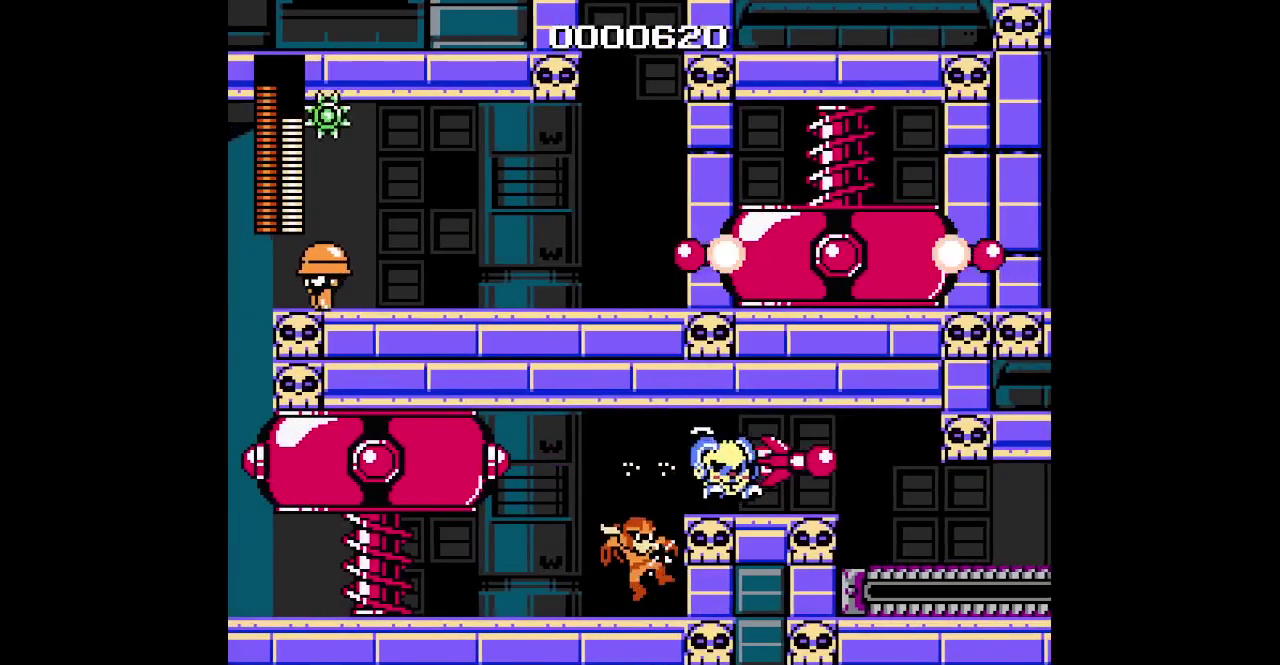
{"buttons": ["DPAD_RIGHT"], "events": [[83, "DPAD_RIGHT", "down"]]}
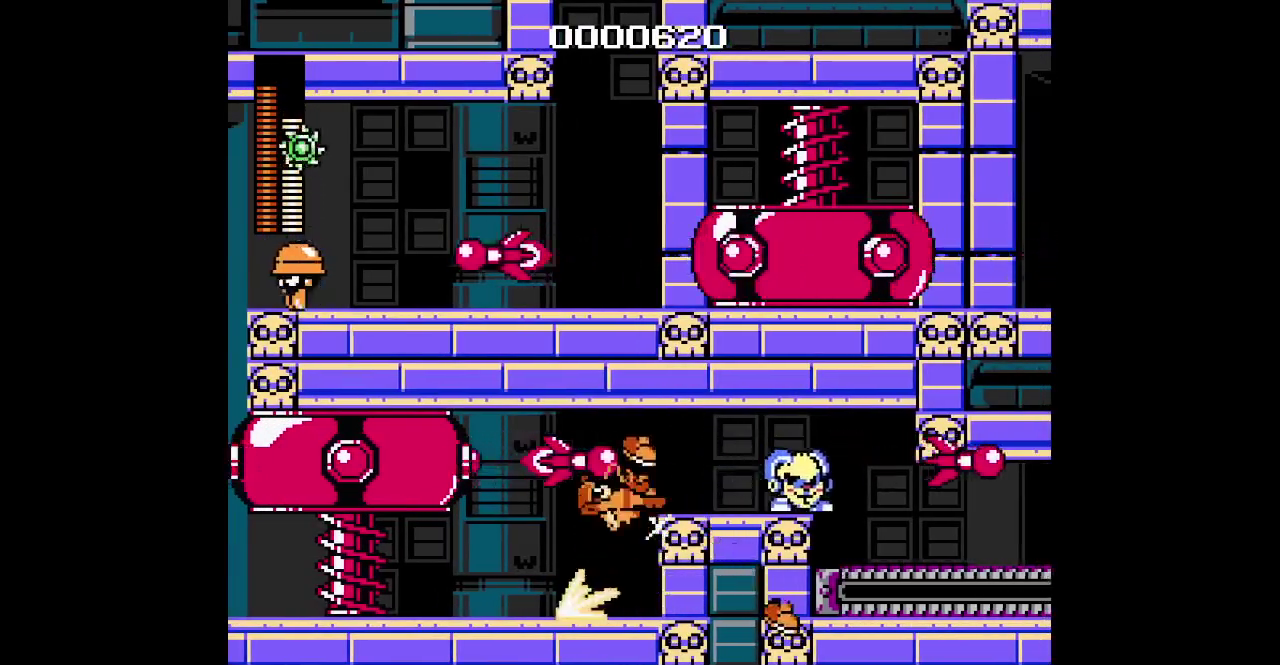
{"buttons": ["DPAD_RIGHT"], "events": []}
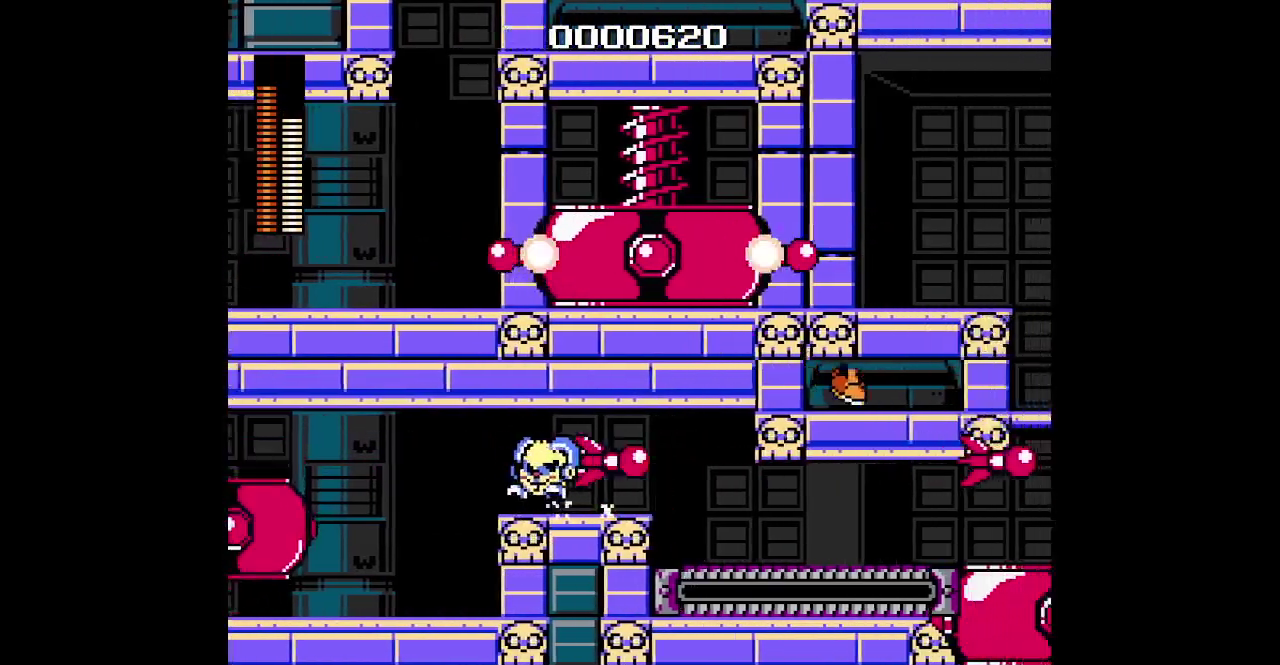
{"buttons": ["START"], "events": [[33, "CROSS", "down"], [400, "CROSS", "up"], [433, "DPAD_RIGHT", "up"], [500, "START", "down"]]}
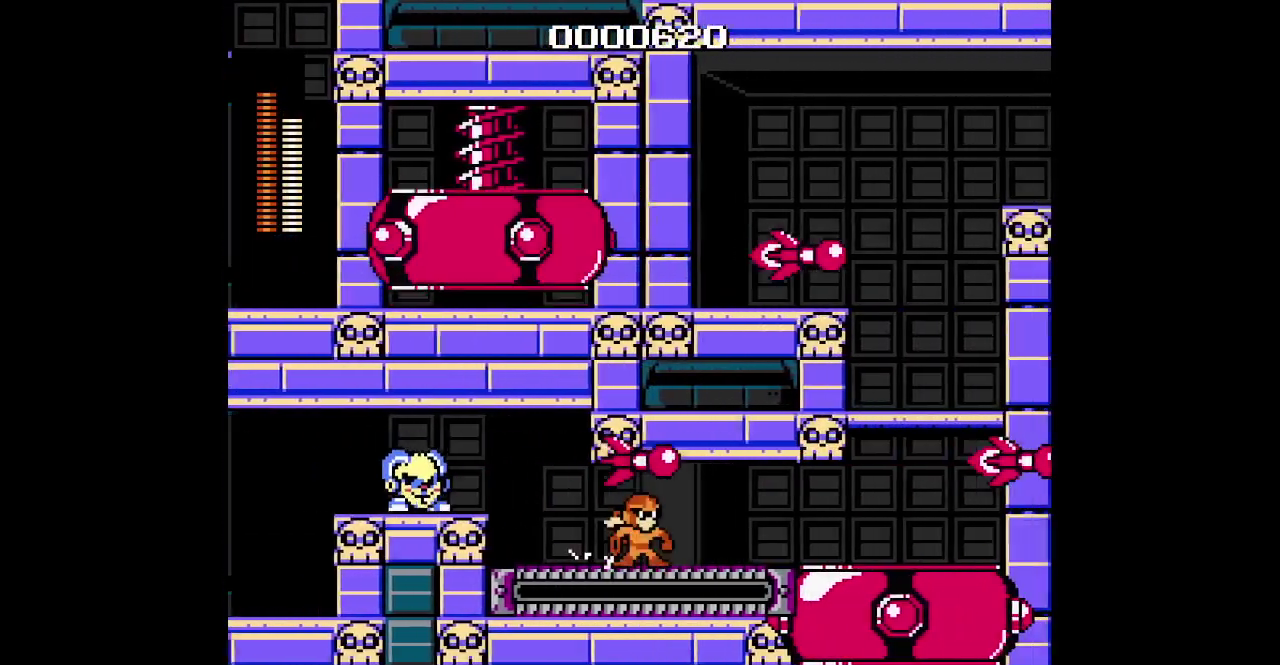
{"buttons": []}
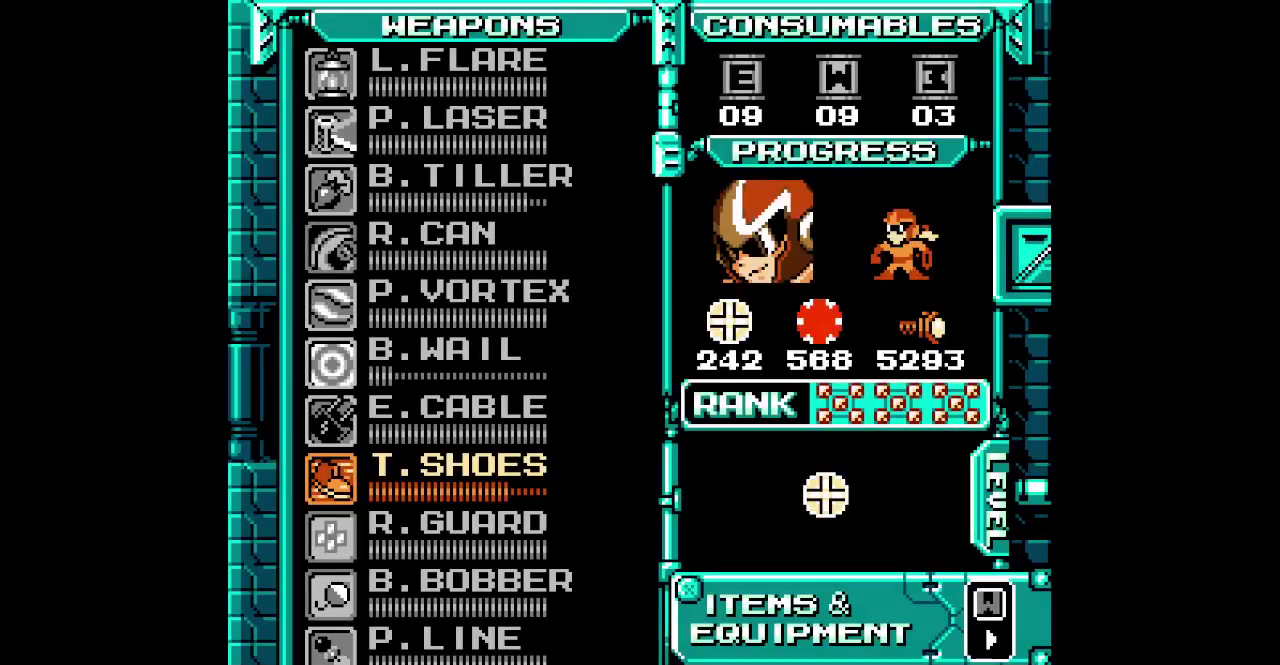
{"buttons": [], "events": []}